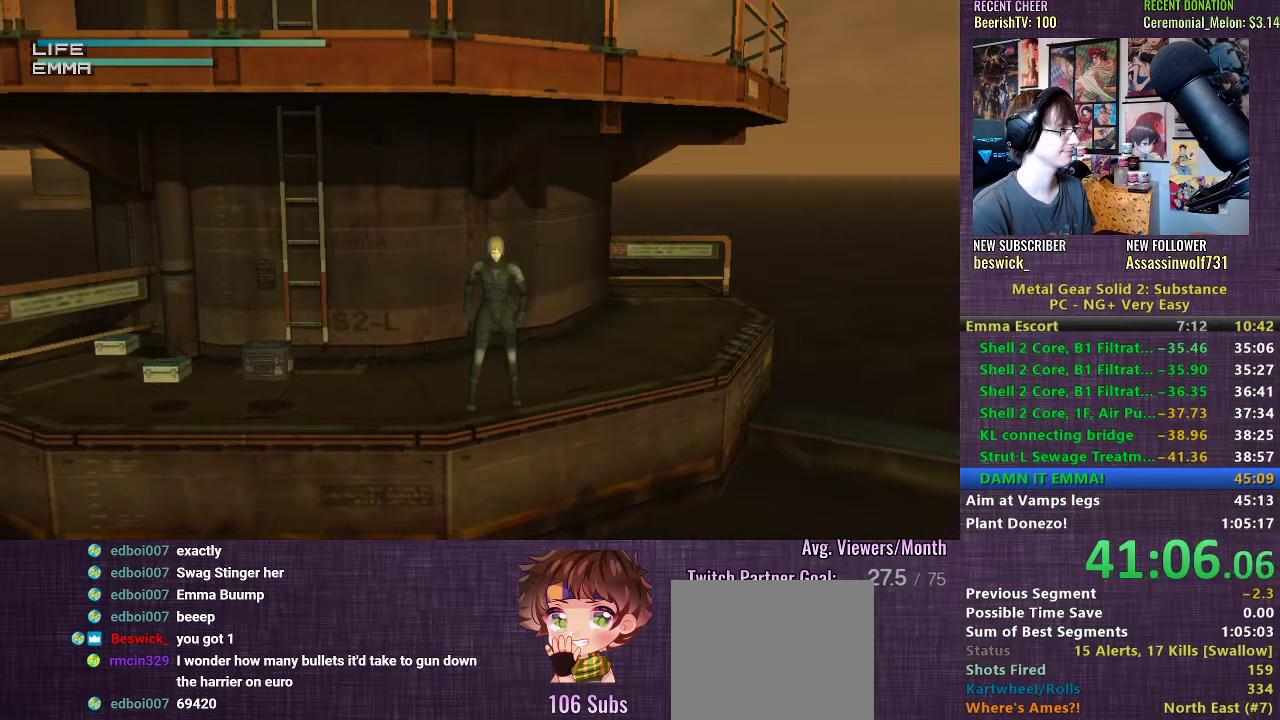
Gameplay with a controller (PlayStation layout); each line is a JSON object with the inputs held at the frame after it. "events" lists button and stick changes between this image and that frame as [ms after this image, input, new state], when the widget could be followed in between. Not read: L3.
{"buttons": [], "left_stick": "center", "right_stick": "center", "events": [[17, "R2", "down"], [100, "R2", "up"]]}
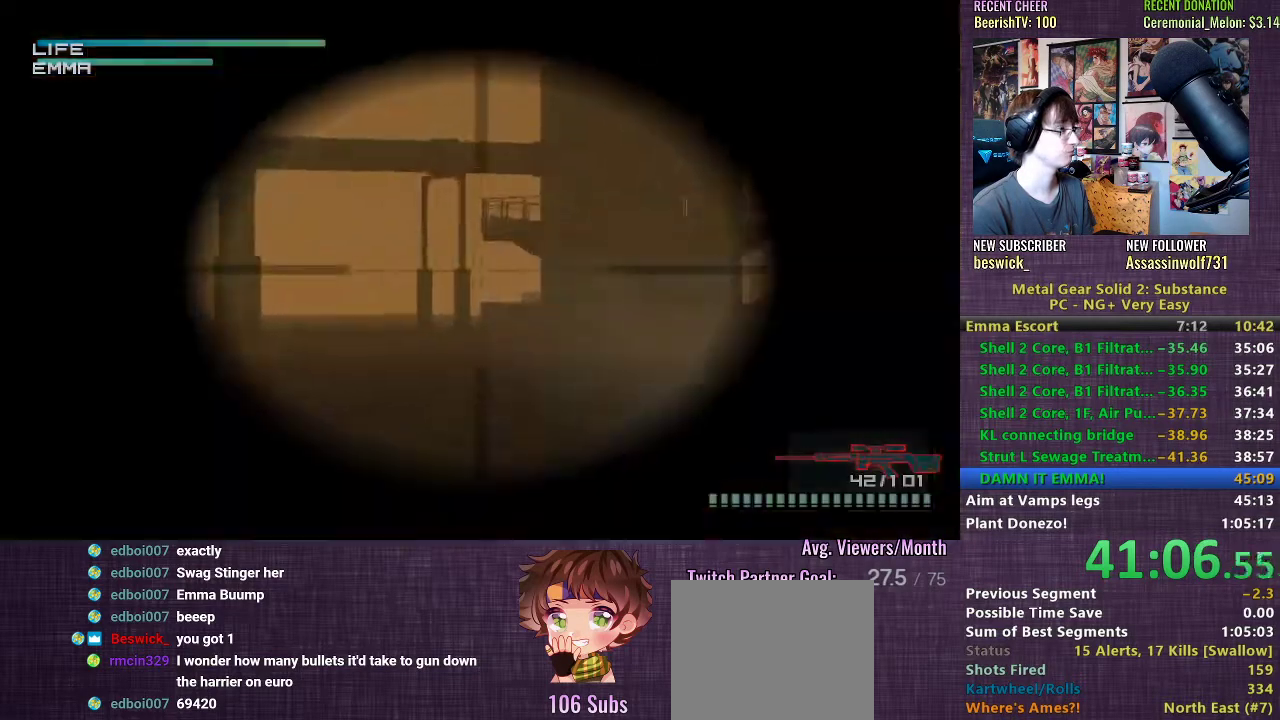
{"buttons": [], "left_stick": "left", "right_stick": "center", "events": [[367, "left_stick", "left"]]}
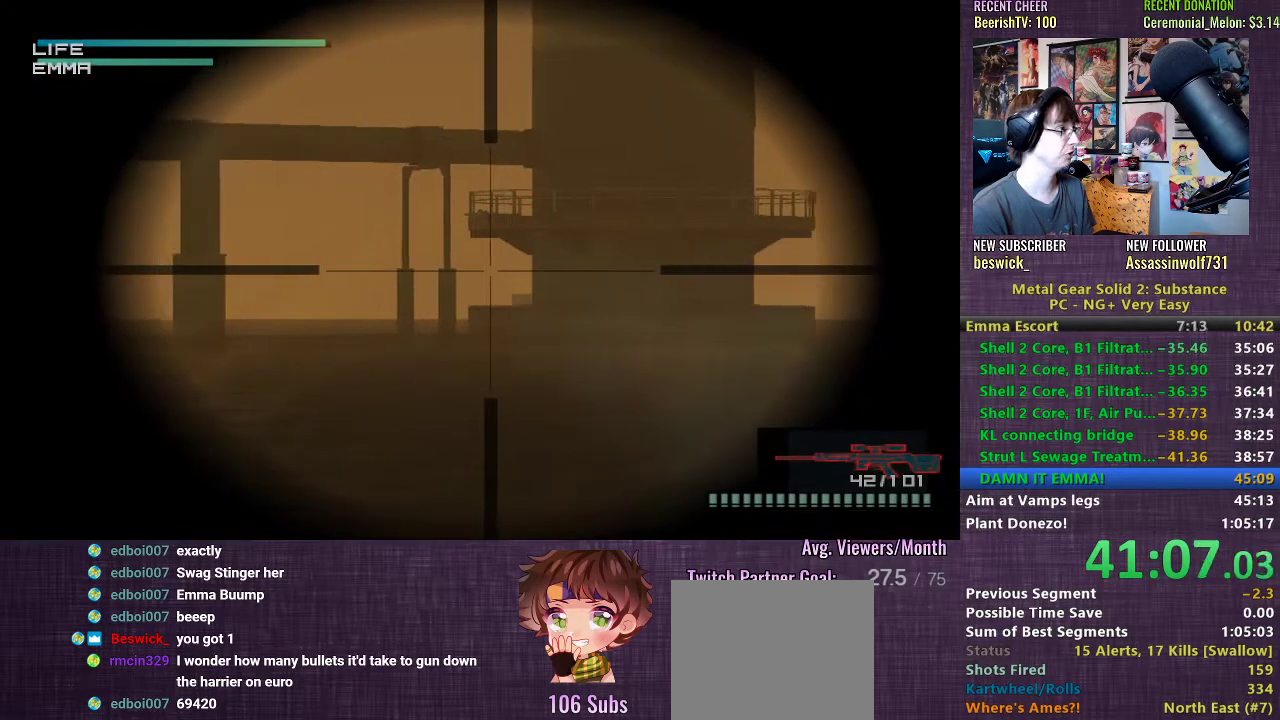
{"buttons": ["R2"], "left_stick": "center", "right_stick": "center", "events": [[283, "left_stick", "center"], [500, "R2", "down"]]}
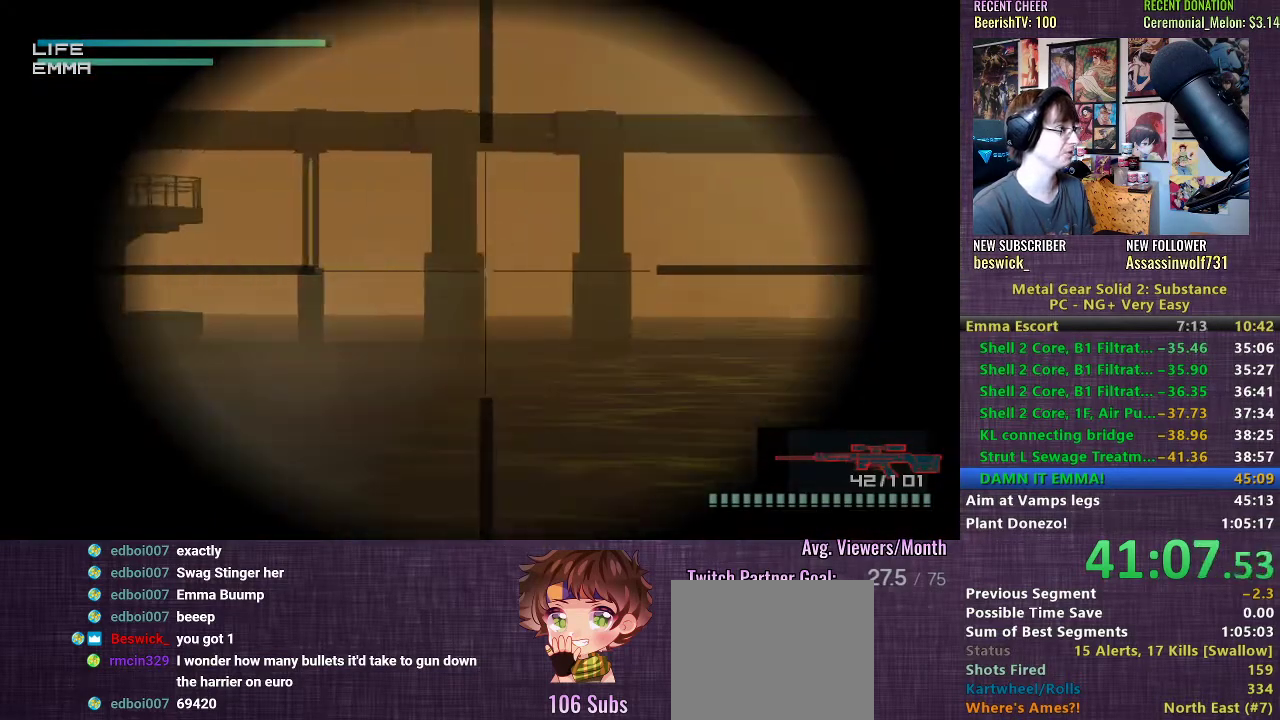
{"buttons": ["R1"], "left_stick": "left", "right_stick": "center", "events": [[100, "R2", "up"], [233, "R1", "down"], [500, "left_stick", "left"]]}
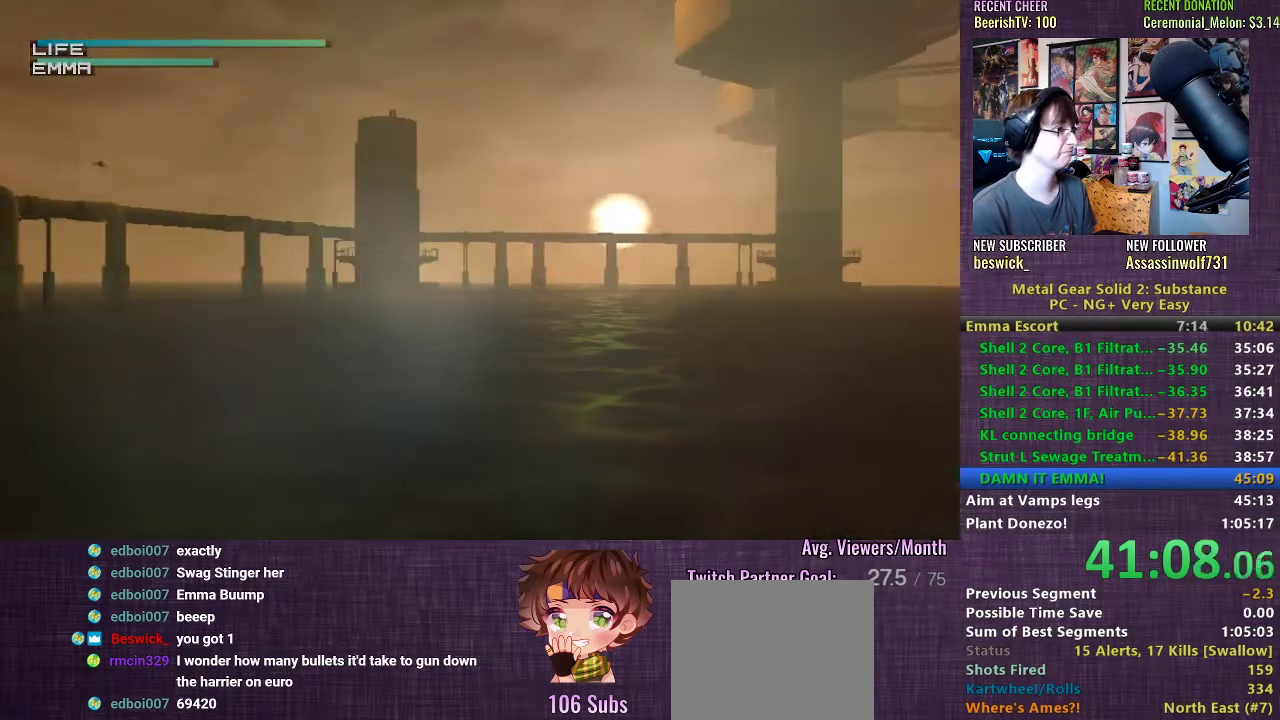
{"buttons": ["R1"], "left_stick": "center", "right_stick": "center", "events": [[233, "left_stick", "center"]]}
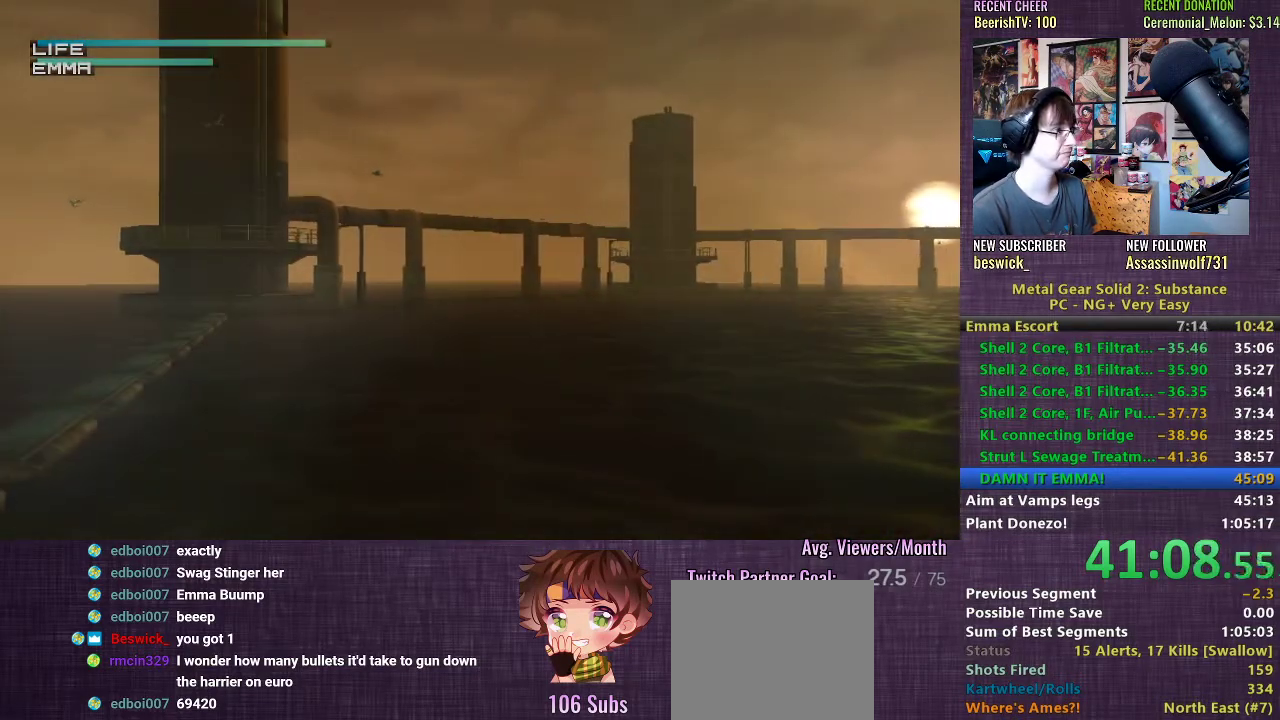
{"buttons": ["R1"], "left_stick": "center", "right_stick": "center", "events": [[400, "left_stick", "up"], [483, "left_stick", "center"]]}
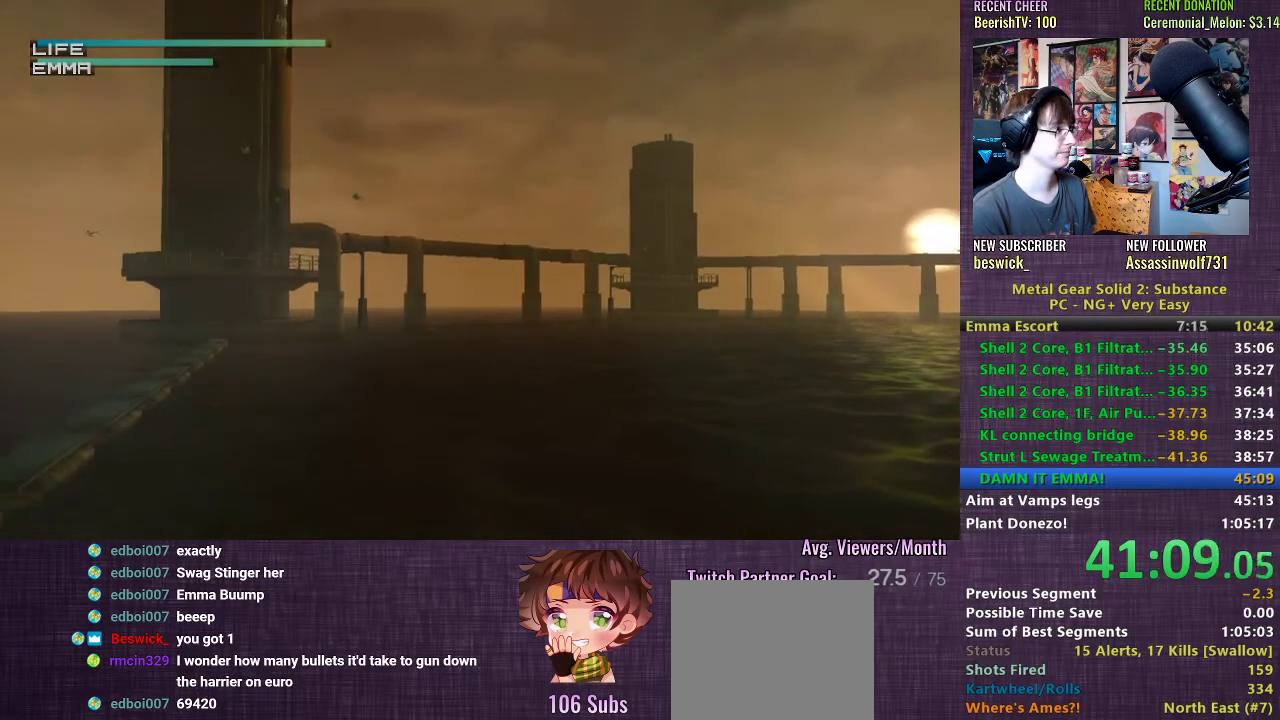
{"buttons": ["R1"], "left_stick": "center", "right_stick": "center", "events": [[117, "CIRCLE", "down"], [183, "CIRCLE", "up"]]}
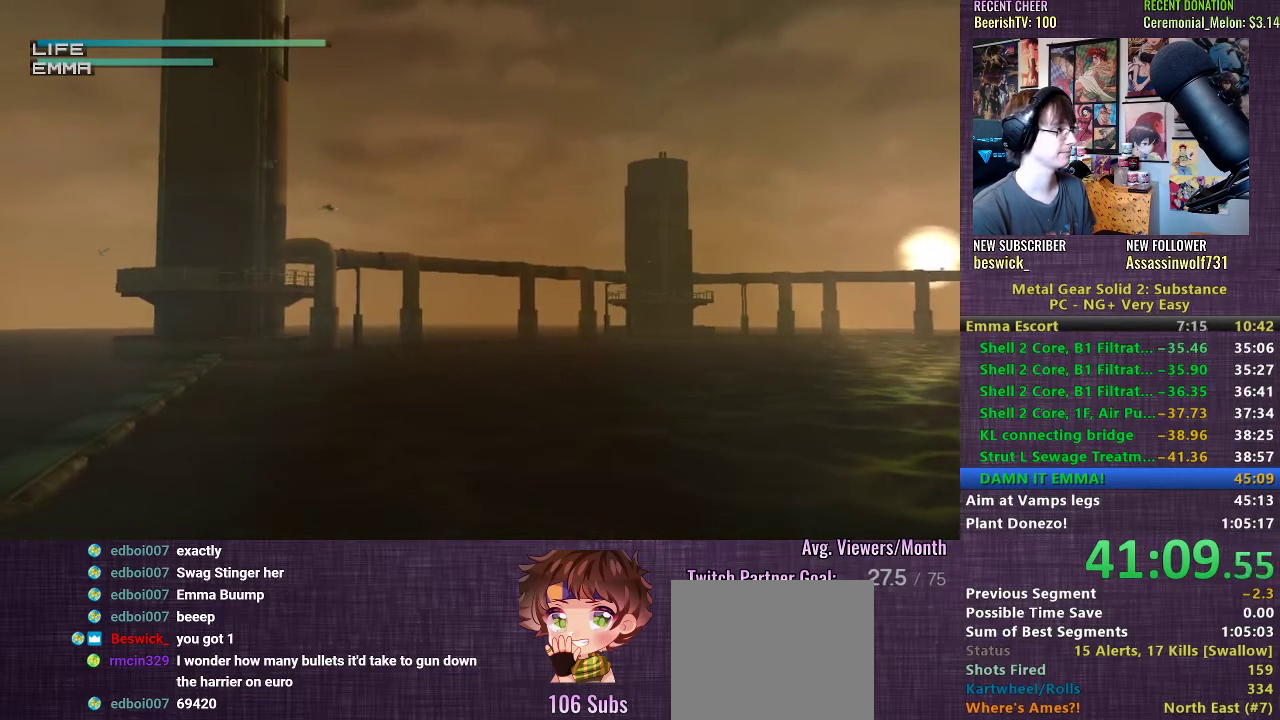
{"buttons": ["R1"], "left_stick": "center", "right_stick": "center", "events": [[133, "CIRCLE", "down"], [200, "CIRCLE", "up"]]}
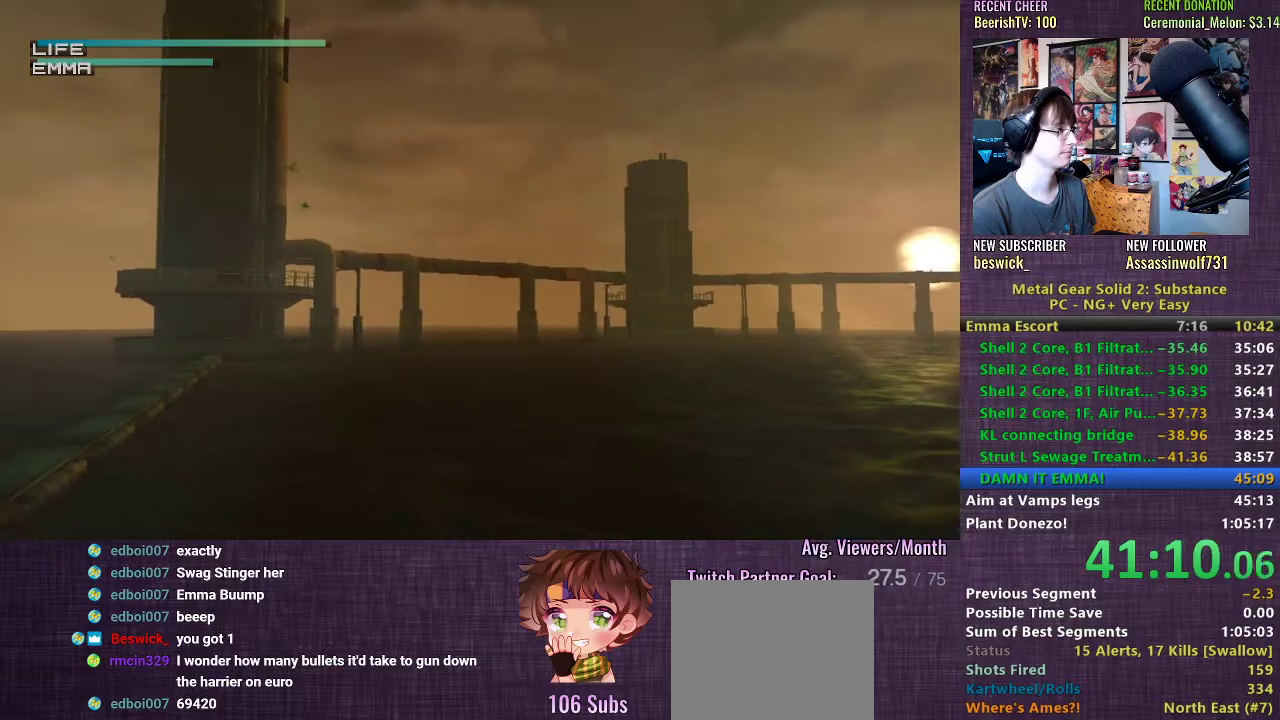
{"buttons": ["R1"], "left_stick": "center", "right_stick": "center", "events": [[167, "CIRCLE", "down"], [267, "CIRCLE", "up"]]}
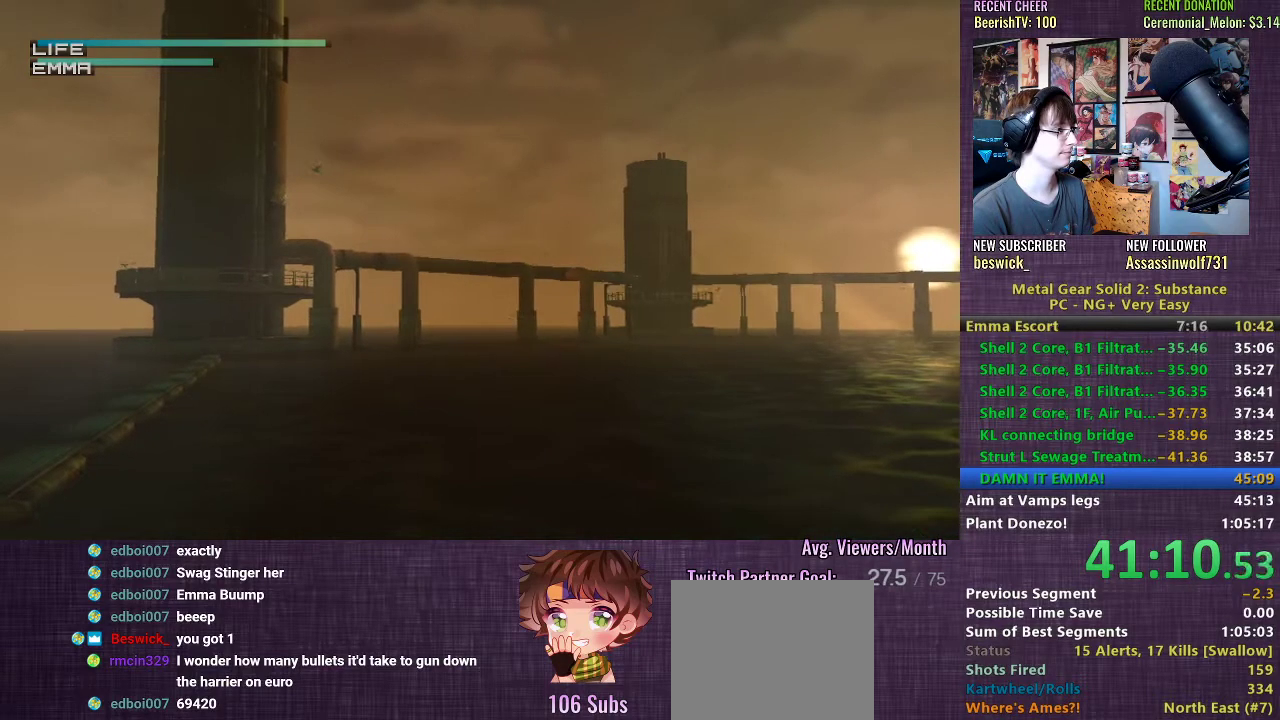
{"buttons": ["R1"], "left_stick": "right", "right_stick": "center", "events": [[50, "CIRCLE", "down"], [167, "CIRCLE", "up"], [400, "left_stick", "right"]]}
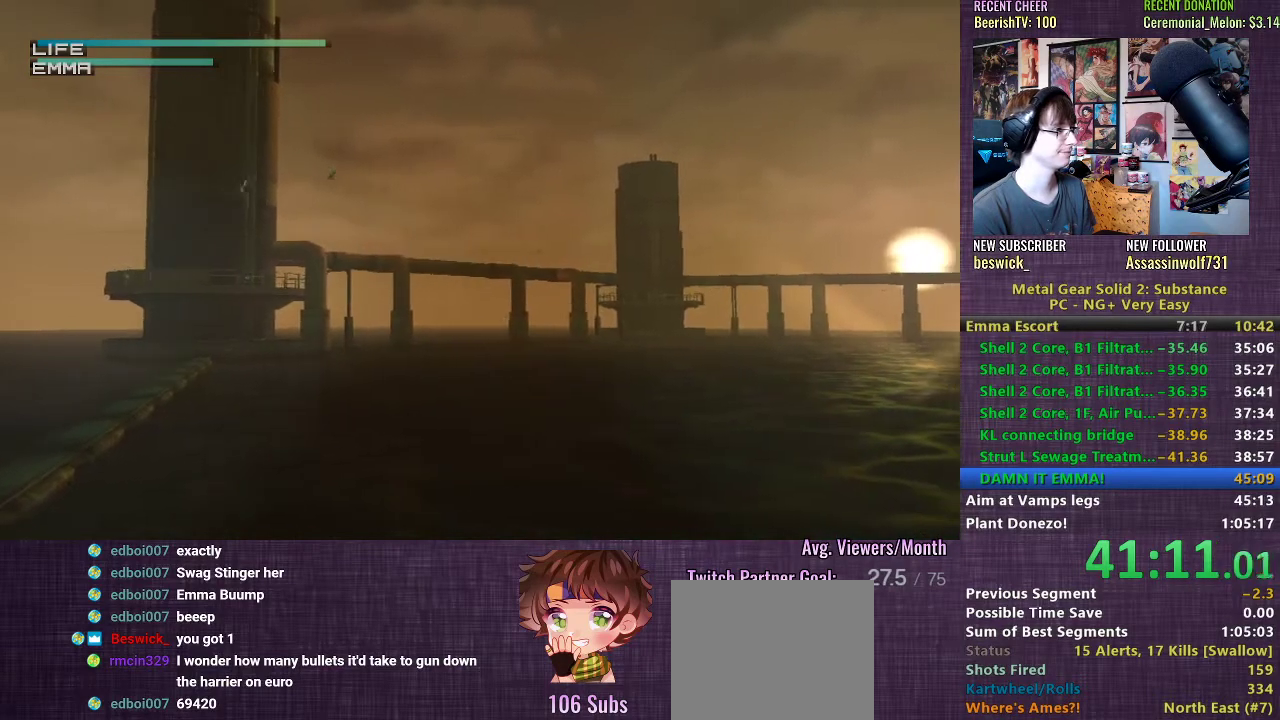
{"buttons": ["R1"], "left_stick": "center", "right_stick": "center", "events": [[83, "left_stick", "center"]]}
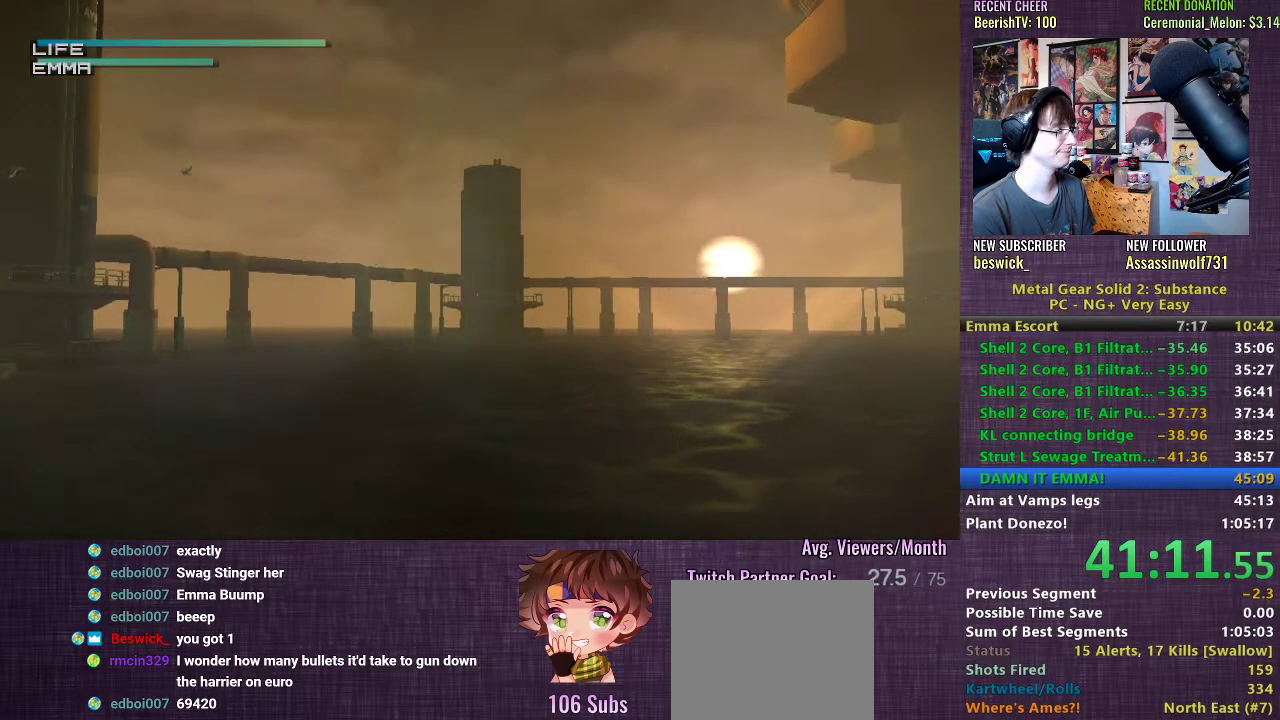
{"buttons": ["R1"], "left_stick": "down", "right_stick": "center", "events": [[17, "left_stick", "up"], [133, "left_stick", "center"], [417, "left_stick", "down"]]}
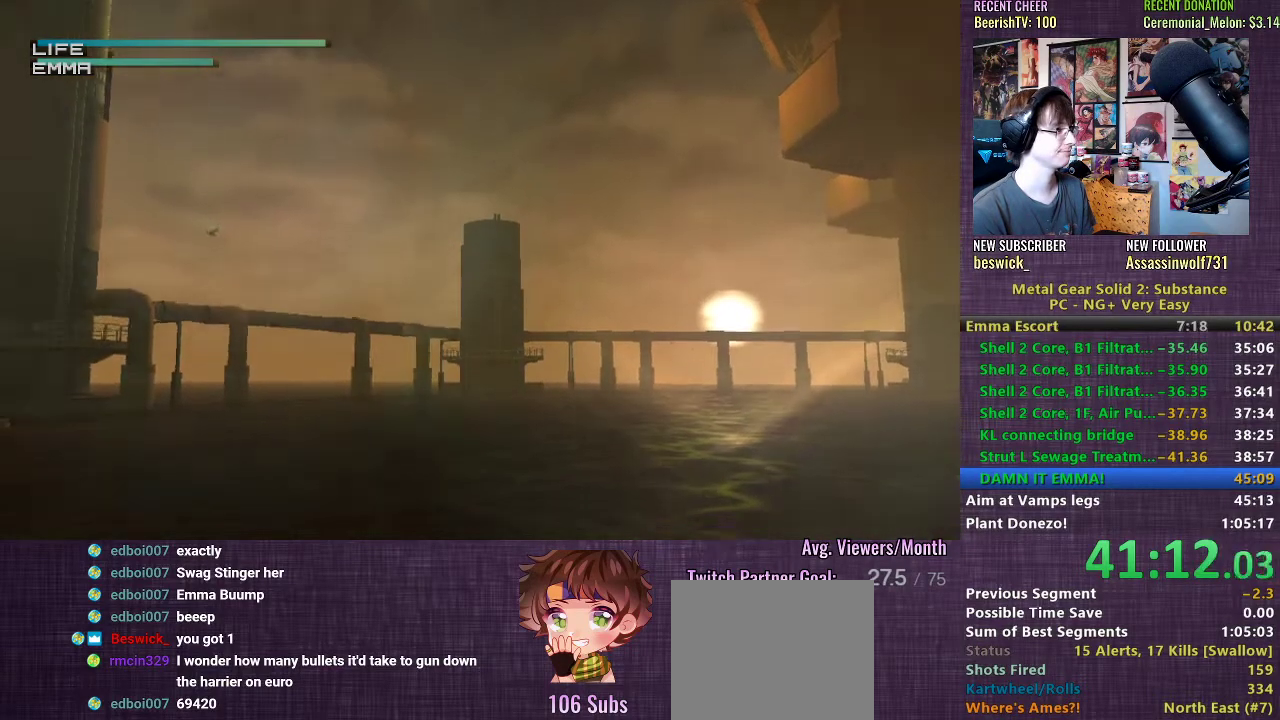
{"buttons": ["R1"], "left_stick": "center", "right_stick": "center", "events": [[67, "left_stick", "center"], [300, "CIRCLE", "down"], [433, "CIRCLE", "up"]]}
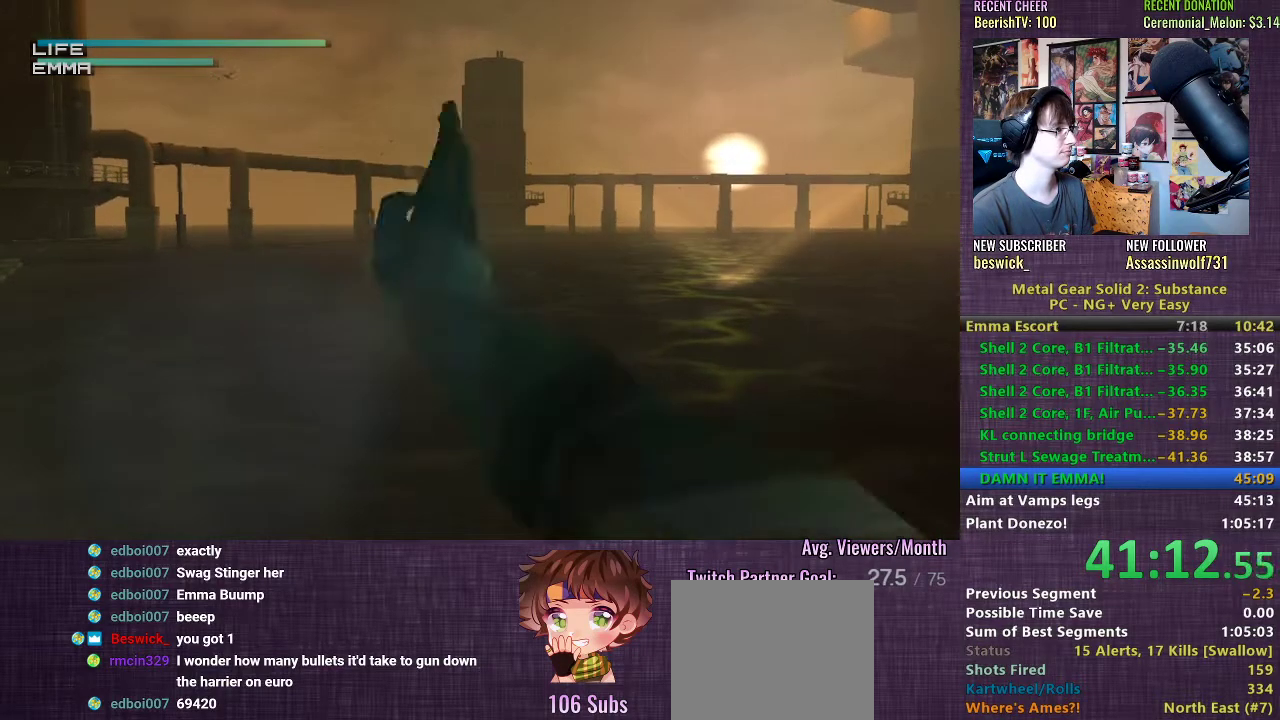
{"buttons": ["R1"], "left_stick": "center", "right_stick": "center", "events": [[233, "CIRCLE", "down"], [333, "CIRCLE", "up"]]}
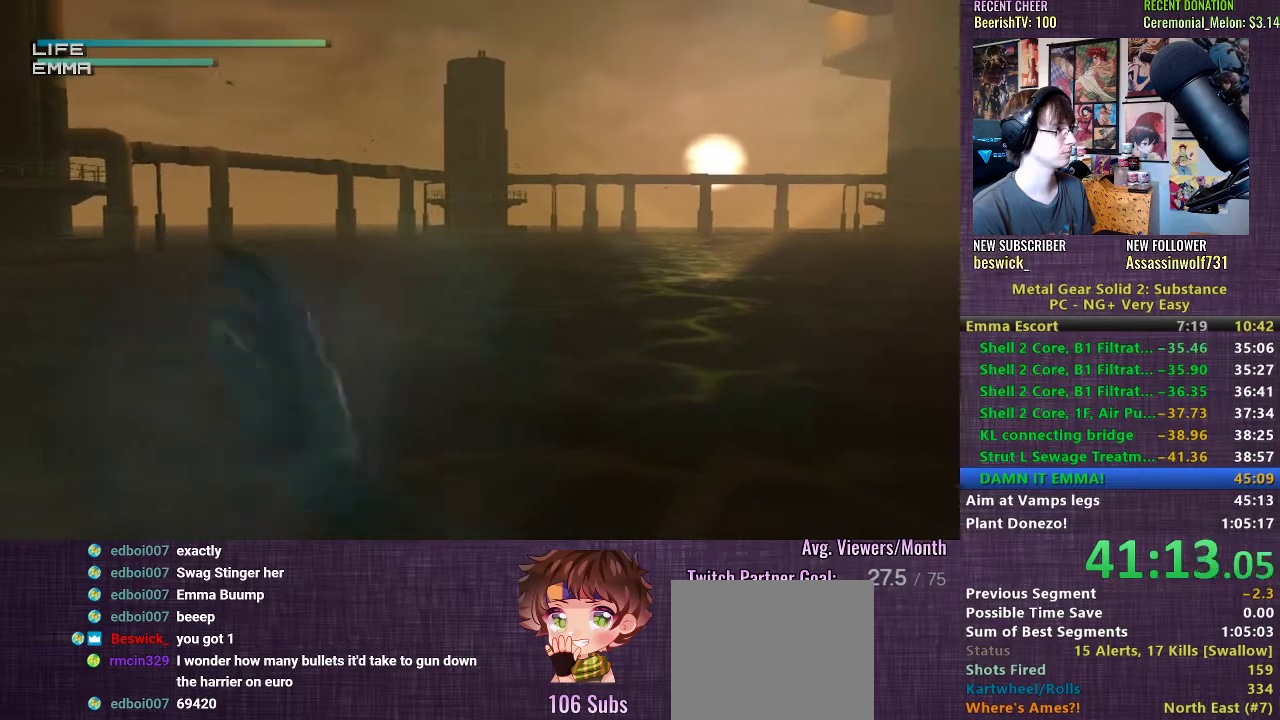
{"buttons": ["R1"], "left_stick": "center", "right_stick": "center", "events": [[200, "left_stick", "up"], [317, "left_stick", "right"], [467, "left_stick", "center"]]}
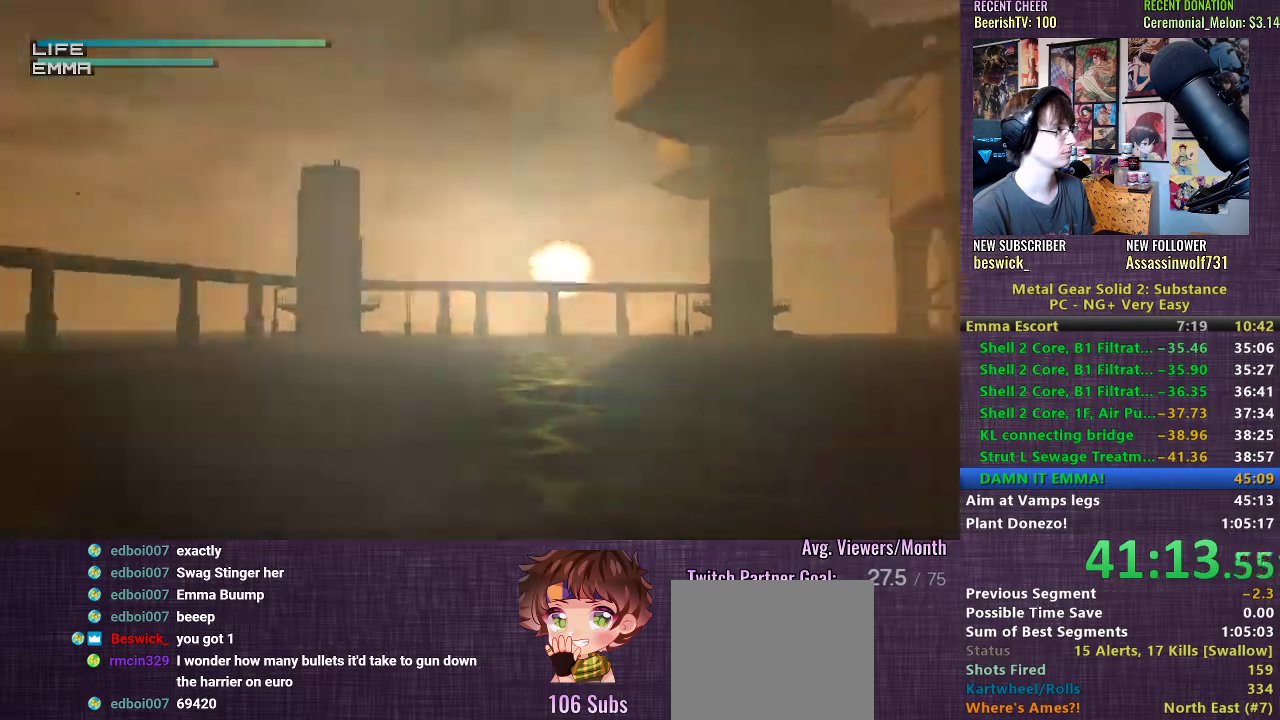
{"buttons": ["CIRCLE", "R1"], "left_stick": "center", "right_stick": "center", "events": [[17, "CIRCLE", "down"], [150, "CIRCLE", "up"], [433, "CIRCLE", "down"]]}
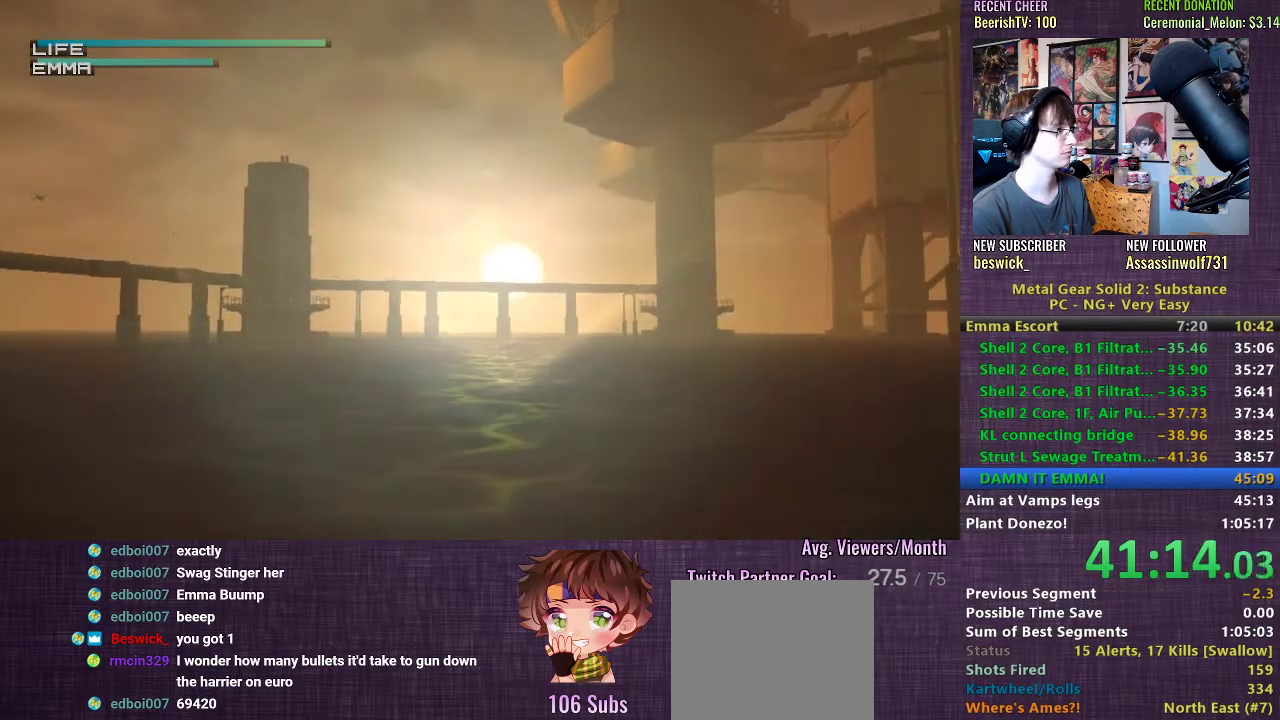
{"buttons": ["R1"], "left_stick": "left", "right_stick": "center", "events": [[50, "CIRCLE", "up"], [467, "left_stick", "left"]]}
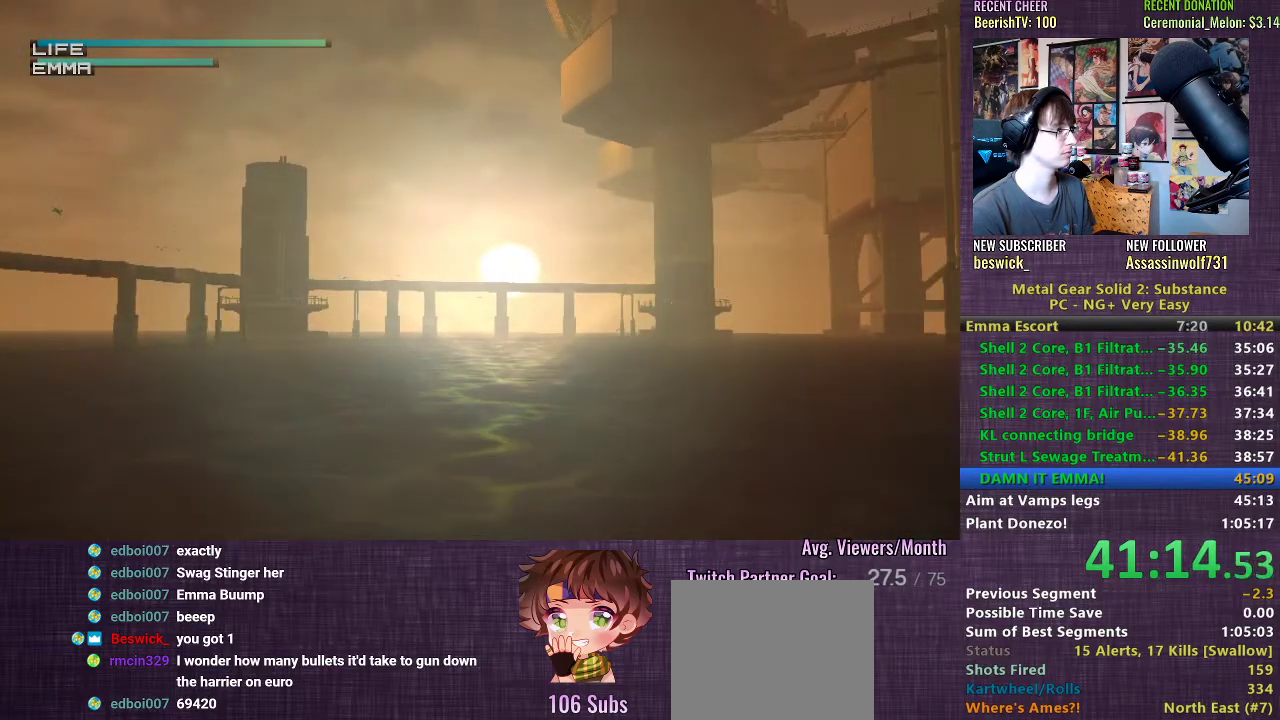
{"buttons": ["CIRCLE", "R1"], "left_stick": "center", "right_stick": "center", "events": [[183, "left_stick", "center"], [500, "CIRCLE", "down"]]}
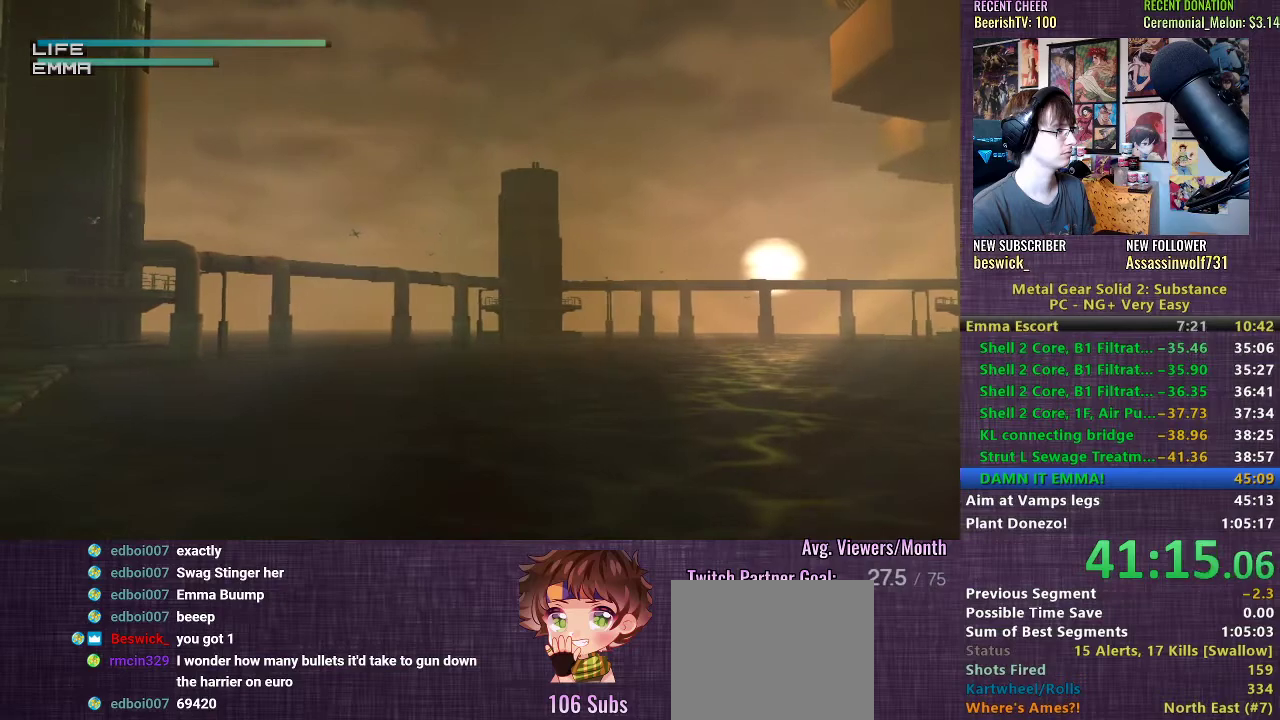
{"buttons": ["CIRCLE", "R1"], "left_stick": "center", "right_stick": "center", "events": [[167, "CIRCLE", "up"], [400, "CIRCLE", "down"]]}
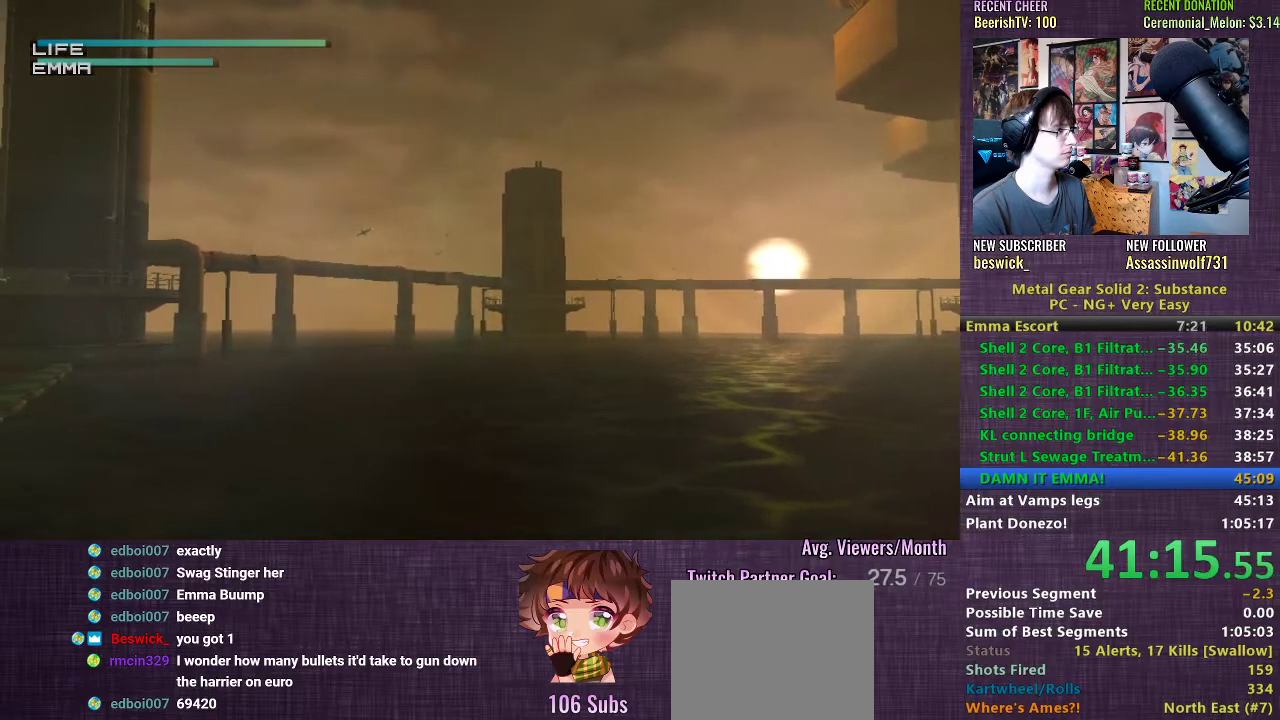
{"buttons": ["R1"], "left_stick": "center", "right_stick": "center", "events": [[50, "CIRCLE", "up"]]}
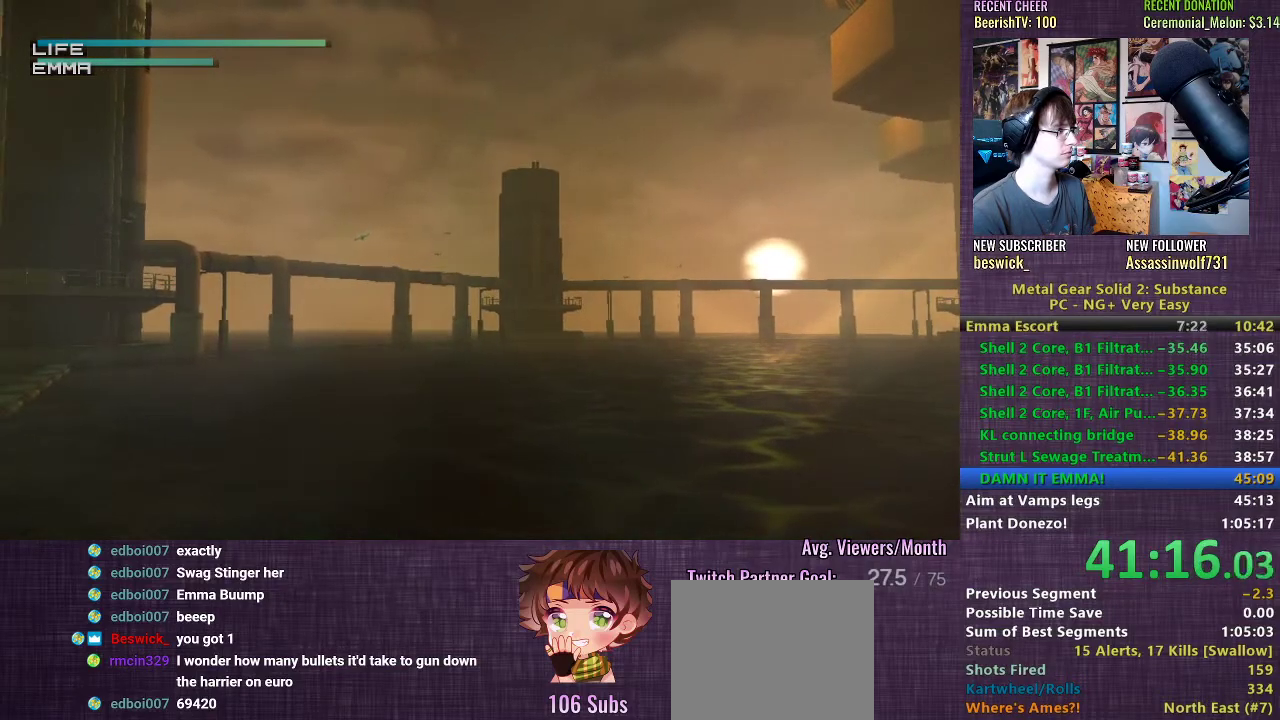
{"buttons": ["R1"], "left_stick": "center", "right_stick": "center", "events": []}
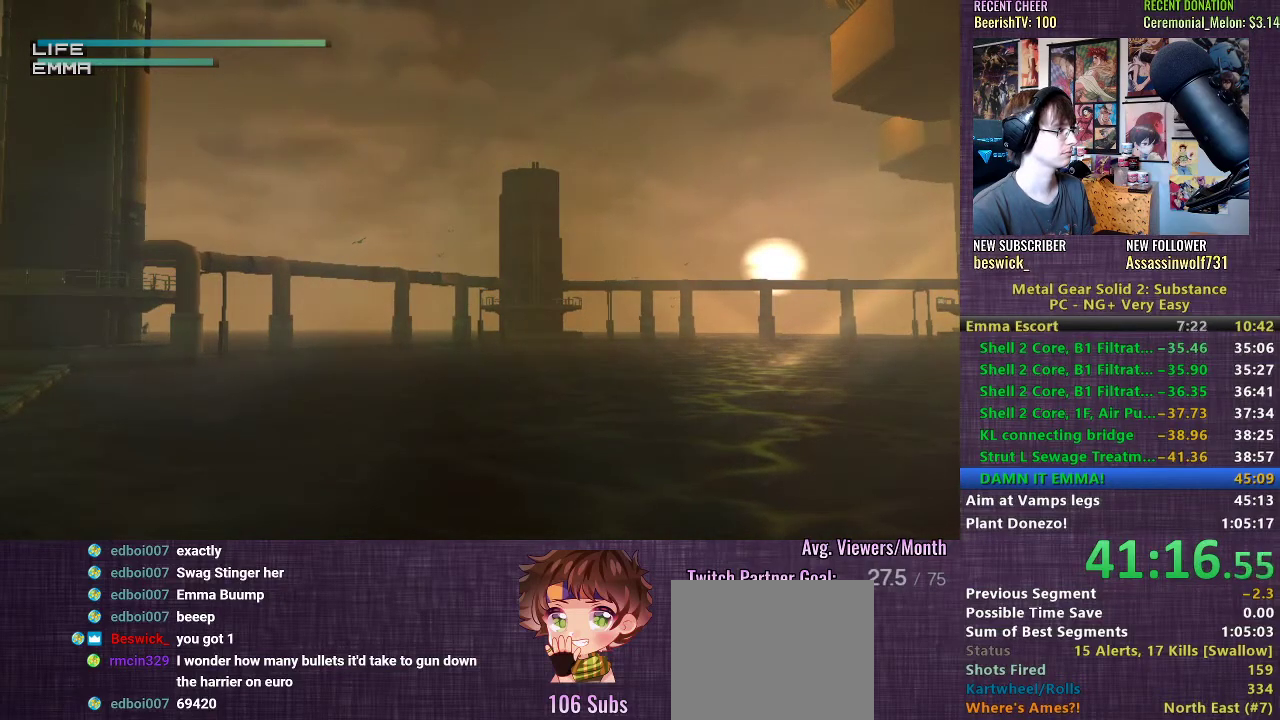
{"buttons": ["R1"], "left_stick": "center", "right_stick": "center", "events": []}
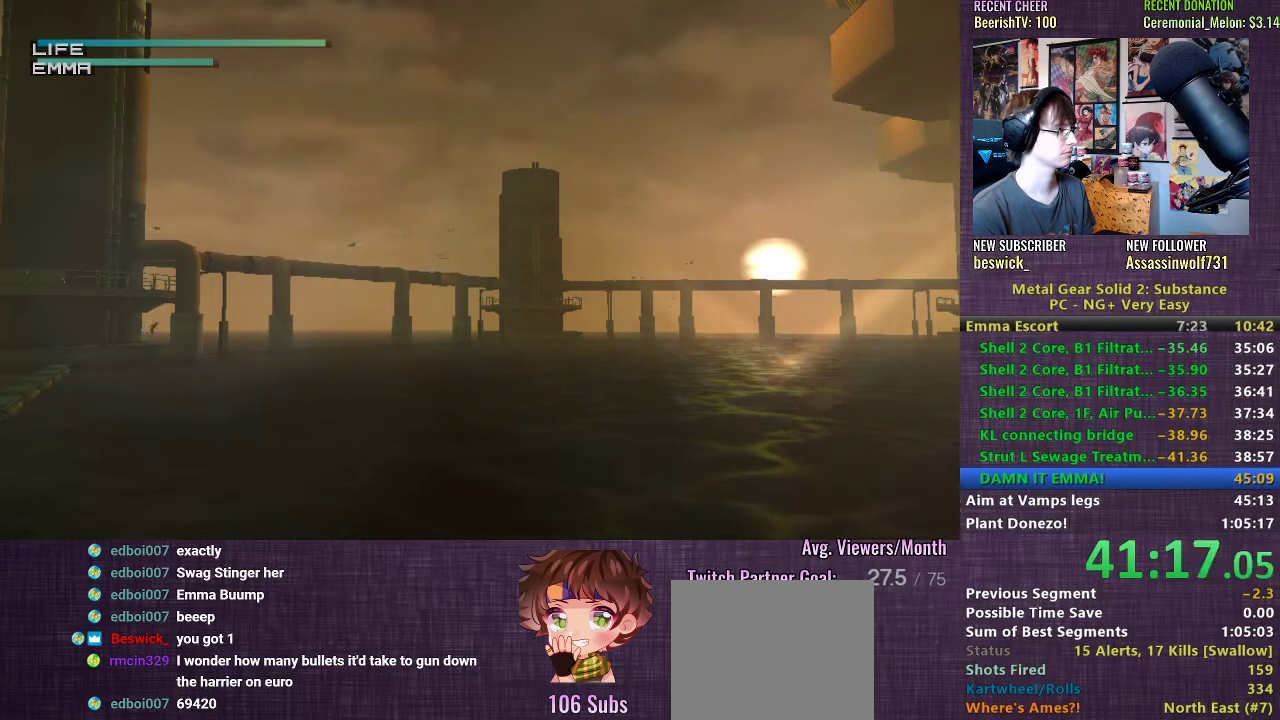
{"buttons": ["R1"], "left_stick": "center", "right_stick": "center", "events": []}
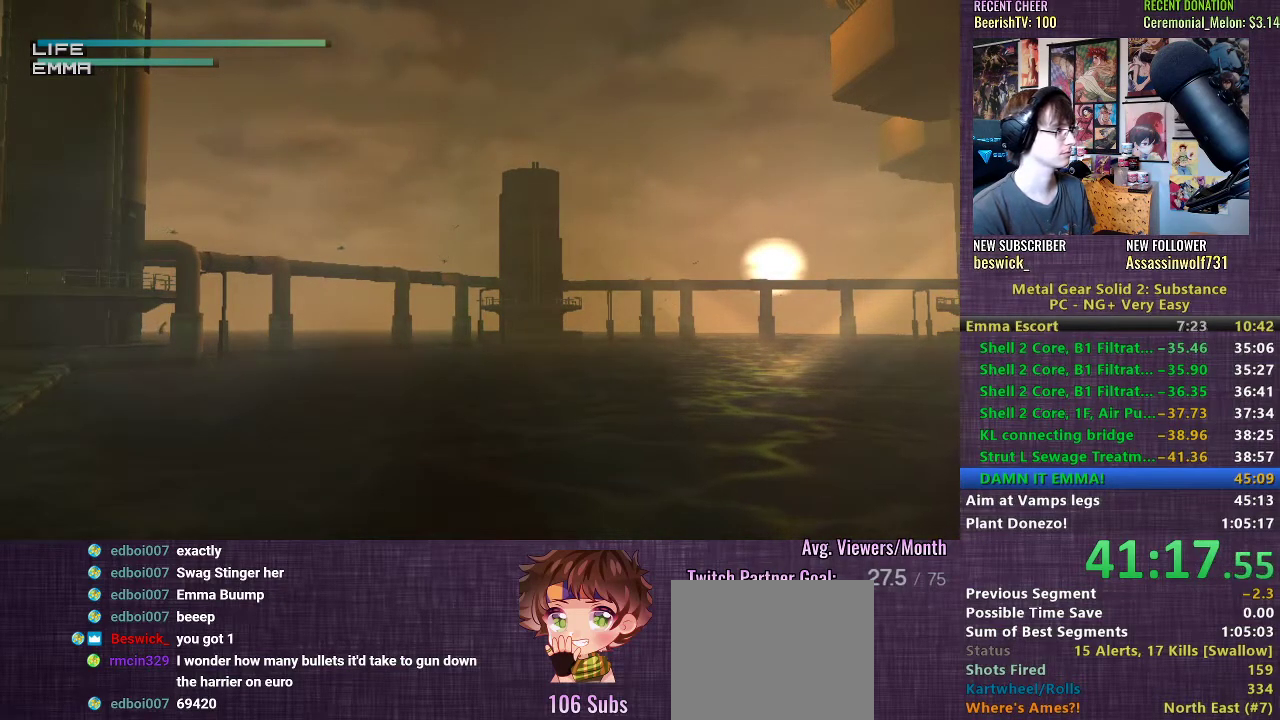
{"buttons": ["R1"], "left_stick": "center", "right_stick": "center", "events": [[17, "CIRCLE", "down"], [83, "CIRCLE", "up"], [133, "CIRCLE", "down"], [233, "CIRCLE", "up"]]}
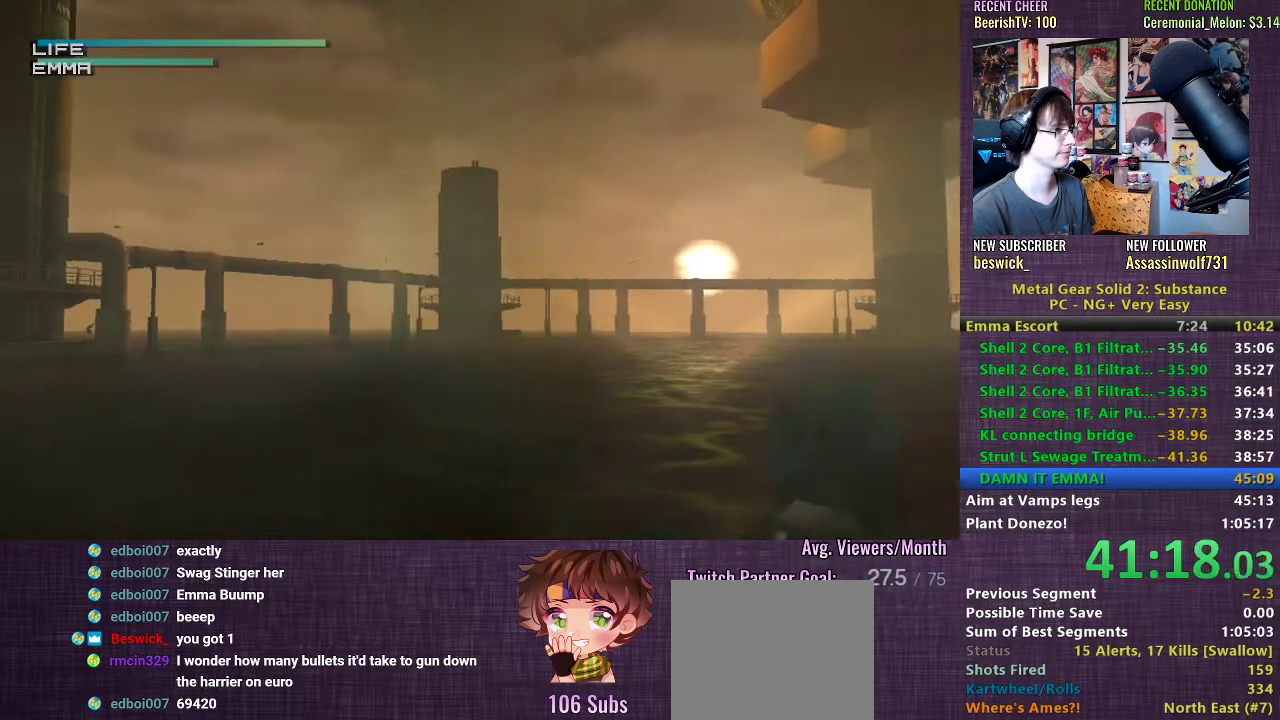
{"buttons": ["R1"], "left_stick": "center", "right_stick": "center", "events": [[33, "CIRCLE", "down"], [150, "CIRCLE", "up"]]}
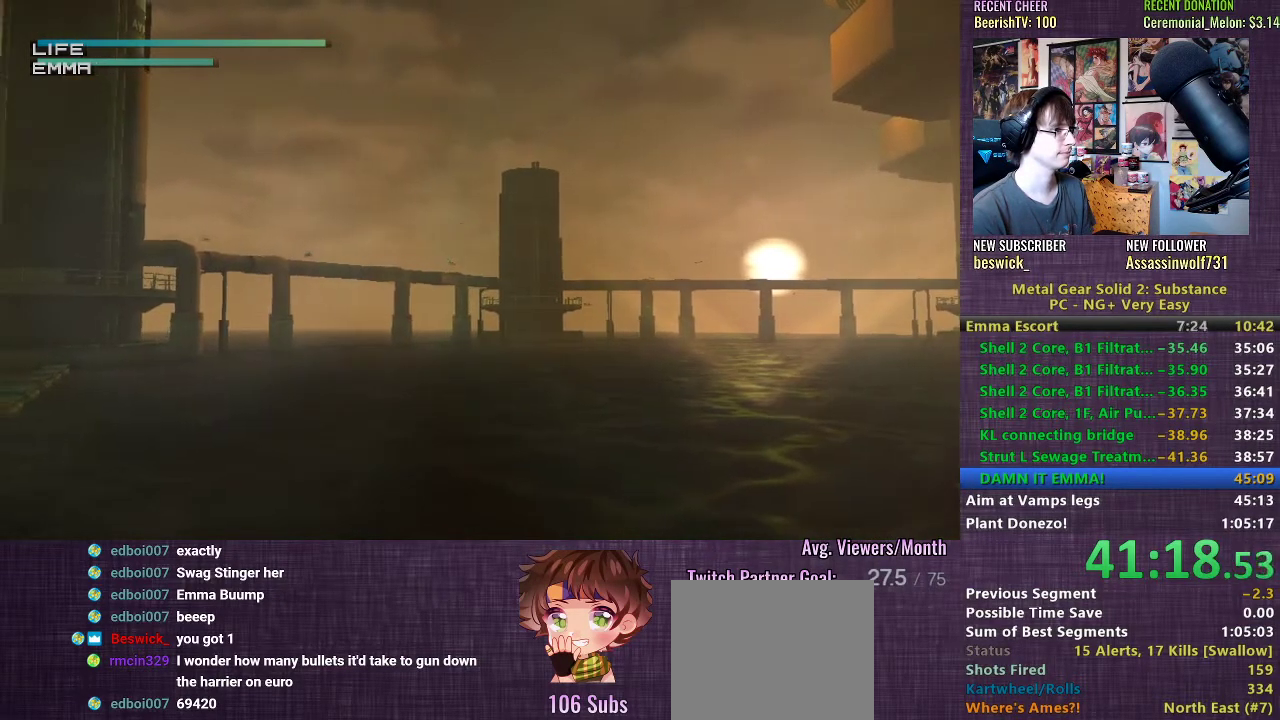
{"buttons": ["R1"], "left_stick": "center", "right_stick": "center", "events": []}
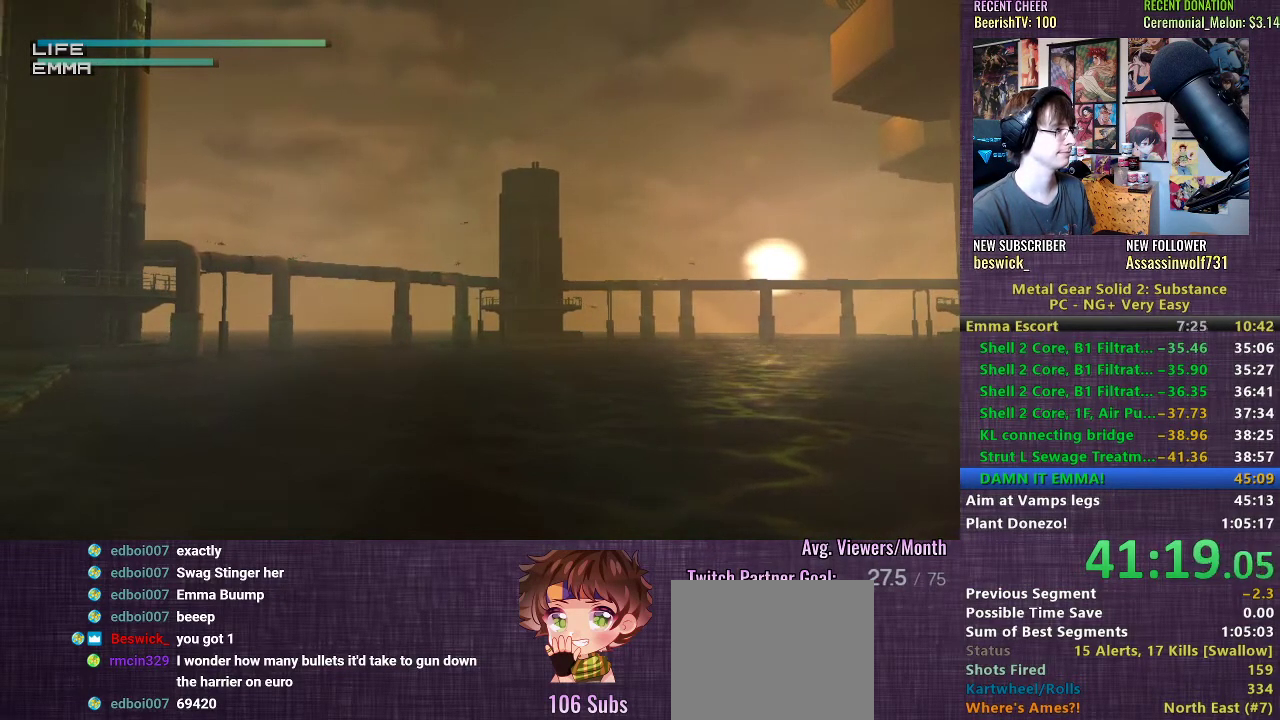
{"buttons": ["R1"], "left_stick": "center", "right_stick": "center", "events": [[333, "left_stick", "right"], [450, "left_stick", "center"]]}
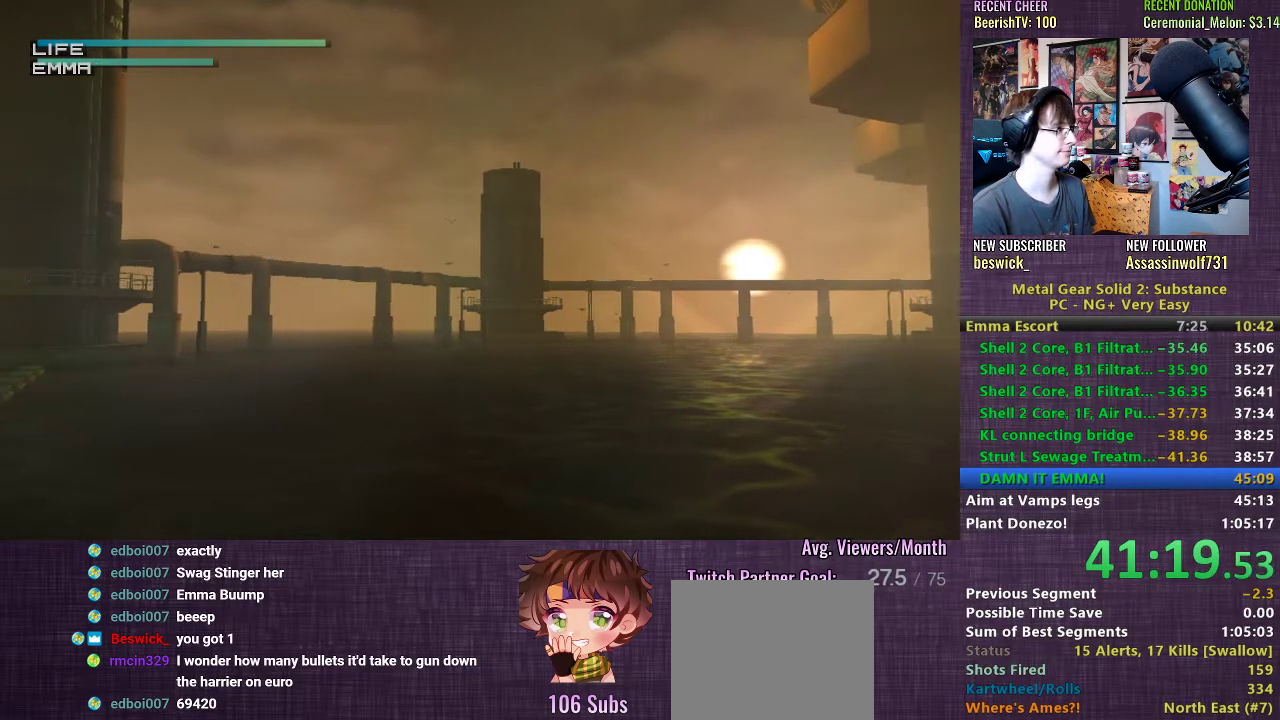
{"buttons": ["R1"], "left_stick": "center", "right_stick": "center", "events": [[267, "left_stick", "left"], [367, "left_stick", "center"]]}
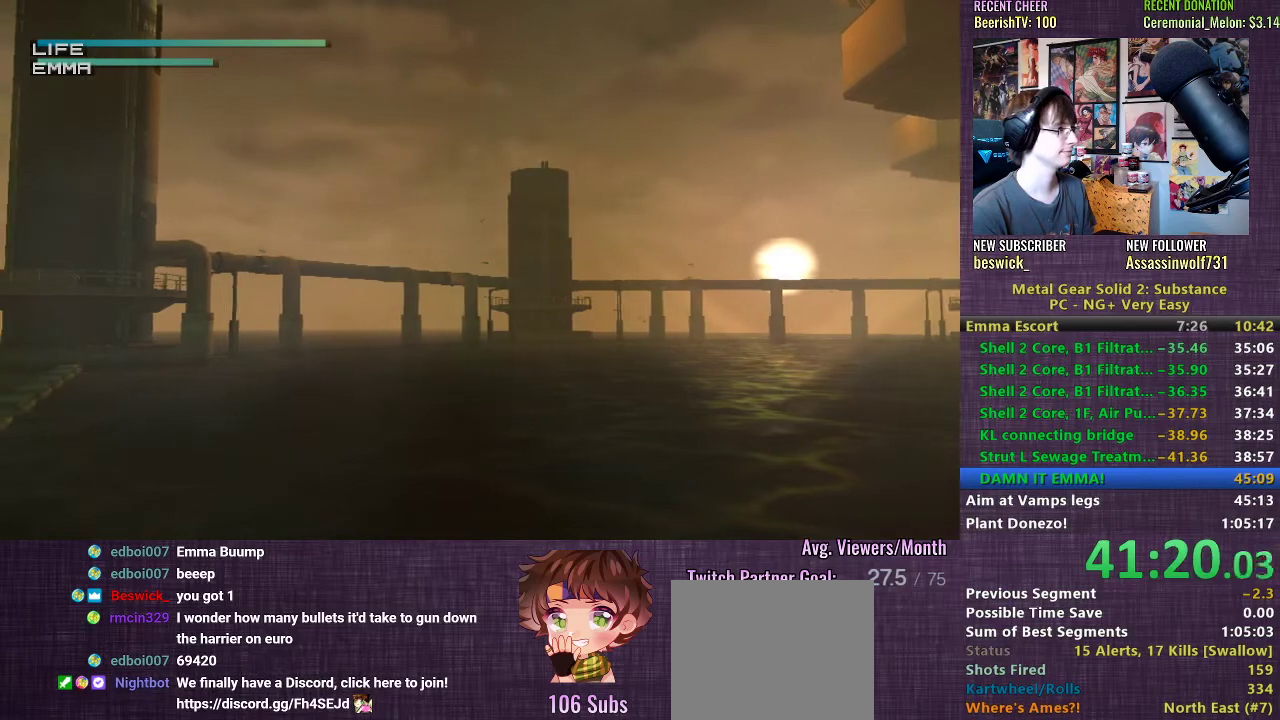
{"buttons": ["R1"], "left_stick": "center", "right_stick": "center", "events": [[150, "left_stick", "right"], [233, "left_stick", "center"]]}
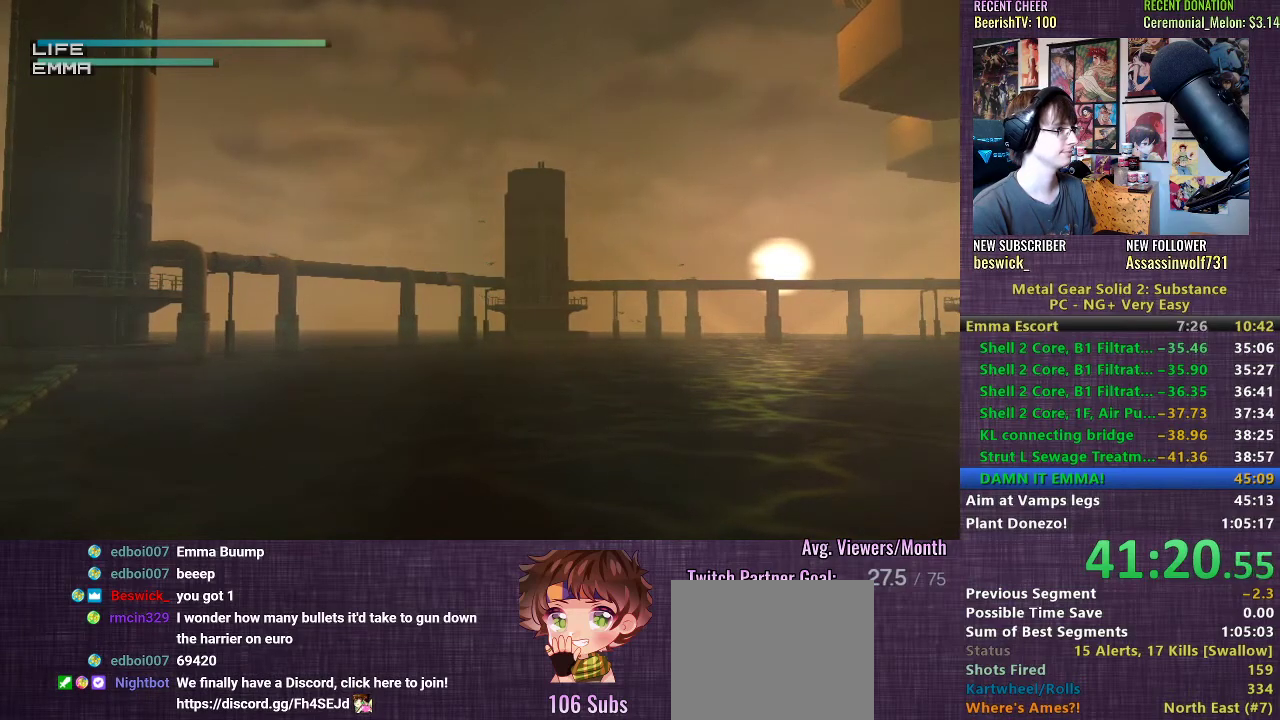
{"buttons": ["R1"], "left_stick": "center", "right_stick": "center", "events": []}